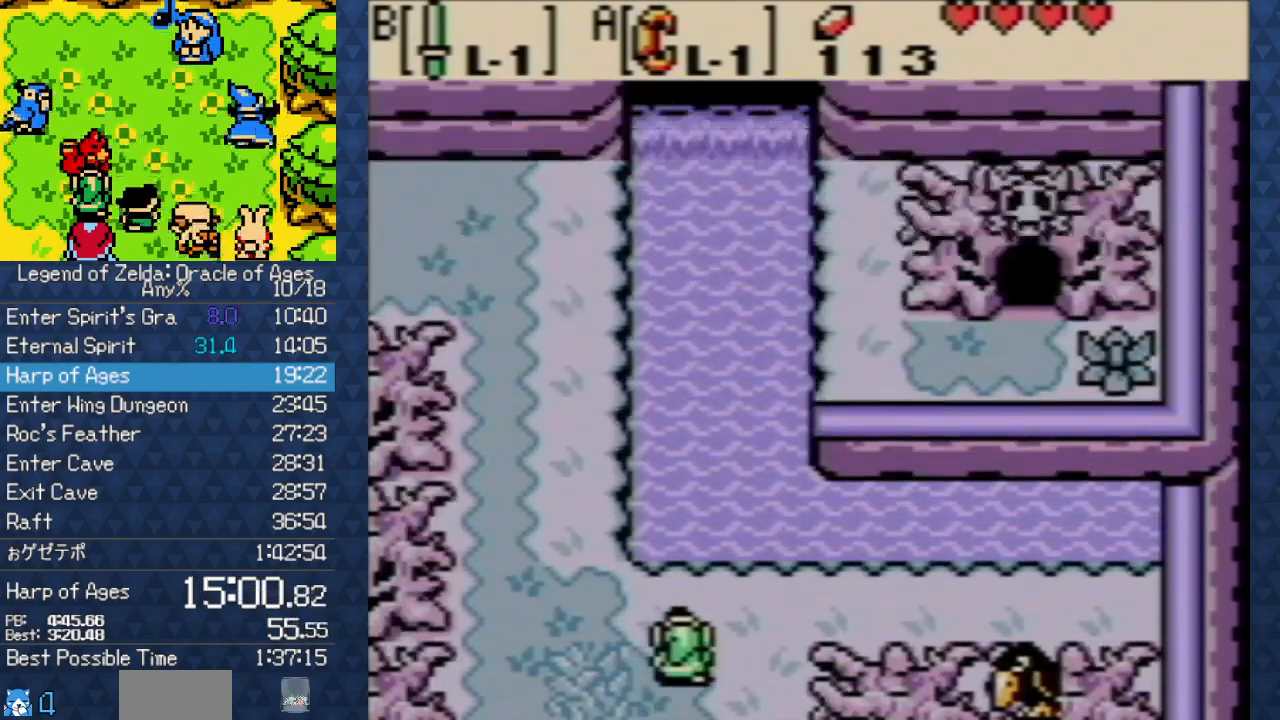
Gameplay with a controller (Nintendo layout); each line is a JSON object with the inputs held at the frame after it. "events" lists button and stick changes between this image and that frame as [ms after this image, input, new state], when the widget could be followed in between. Not read: L3 R3 START.
{"buttons": ["DPAD_UP", "DPAD_LEFT"], "events": [[17, "DPAD_LEFT", "down"]]}
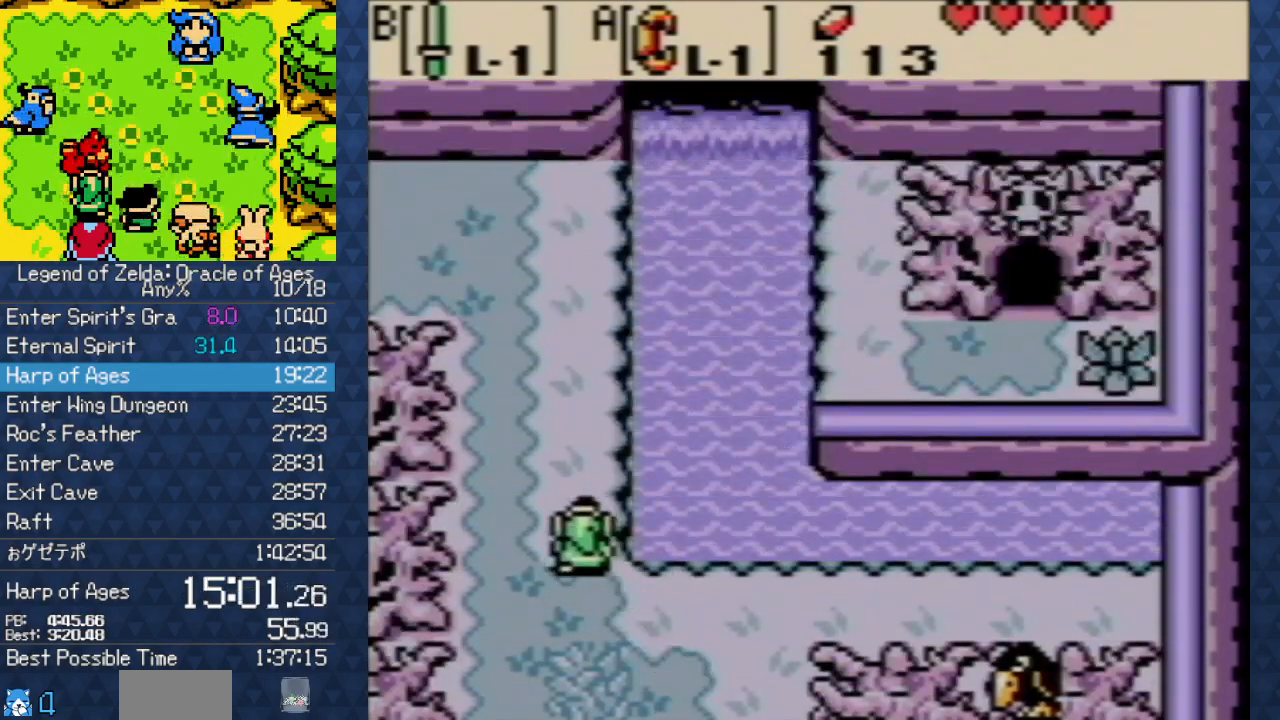
{"buttons": ["DPAD_UP"], "events": [[500, "DPAD_LEFT", "up"]]}
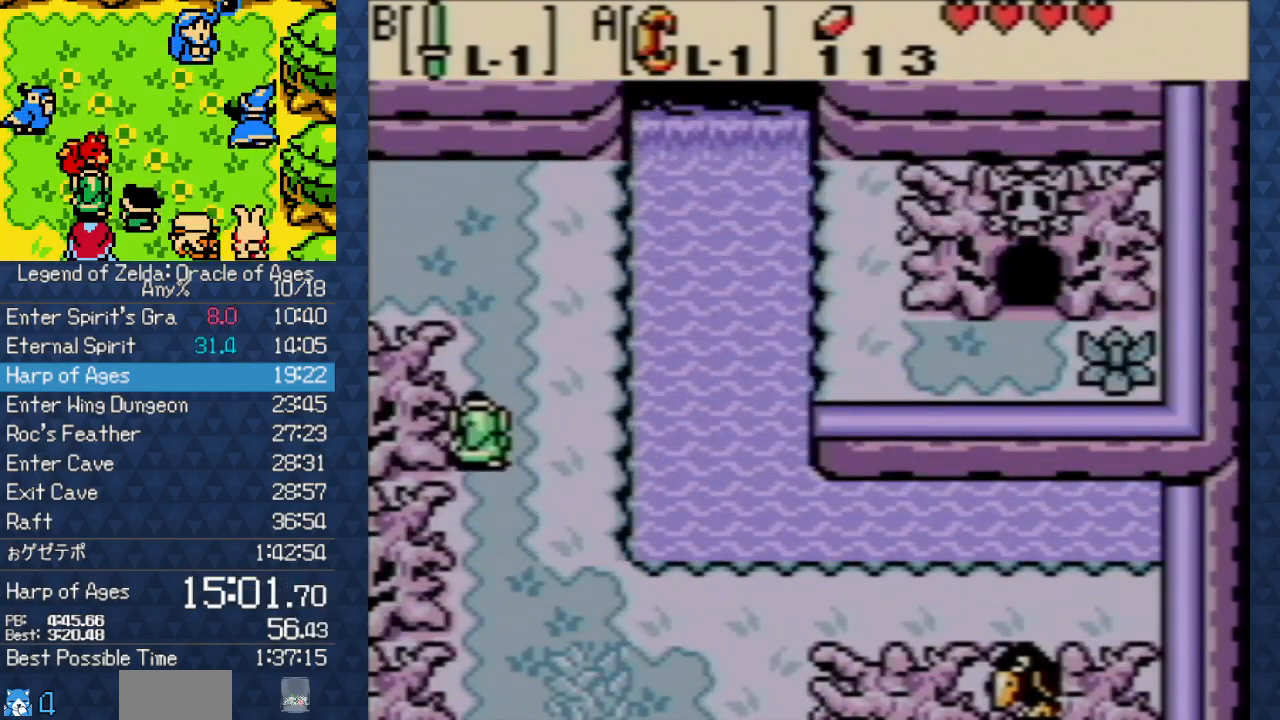
{"buttons": ["DPAD_UP", "DPAD_LEFT"], "events": [[433, "DPAD_LEFT", "down"]]}
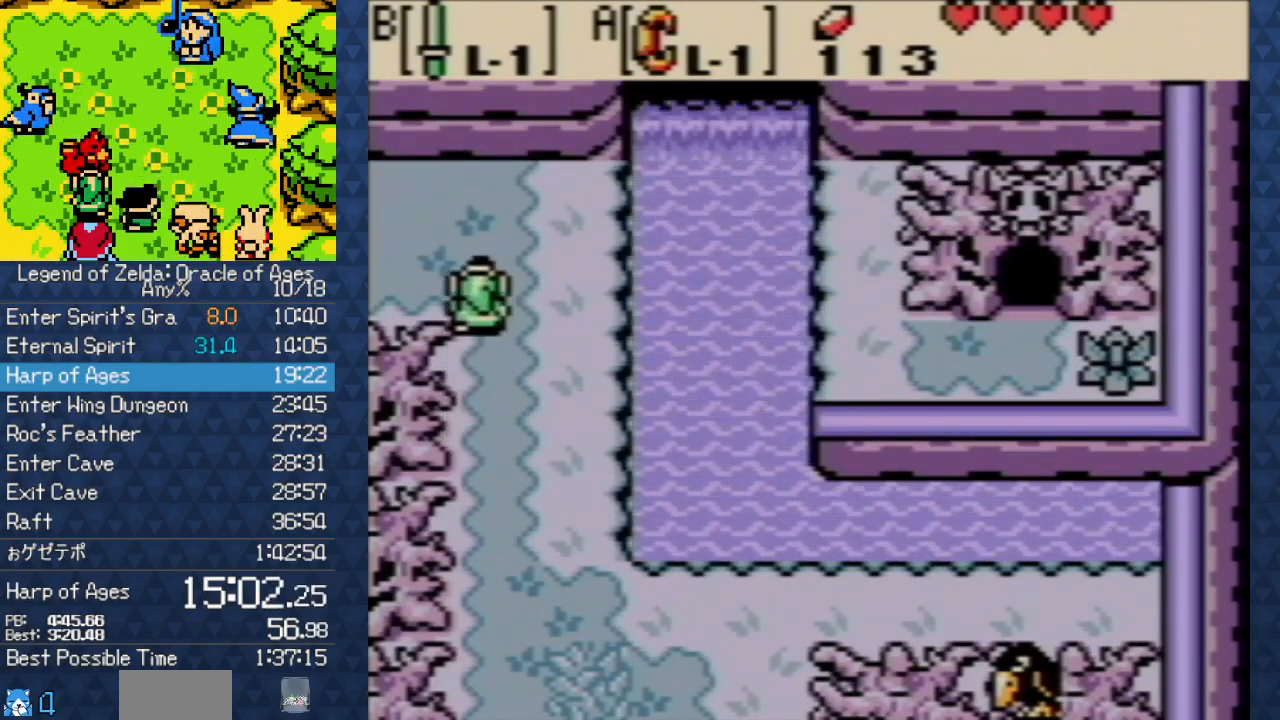
{"buttons": ["DPAD_LEFT"], "events": [[17, "DPAD_UP", "up"]]}
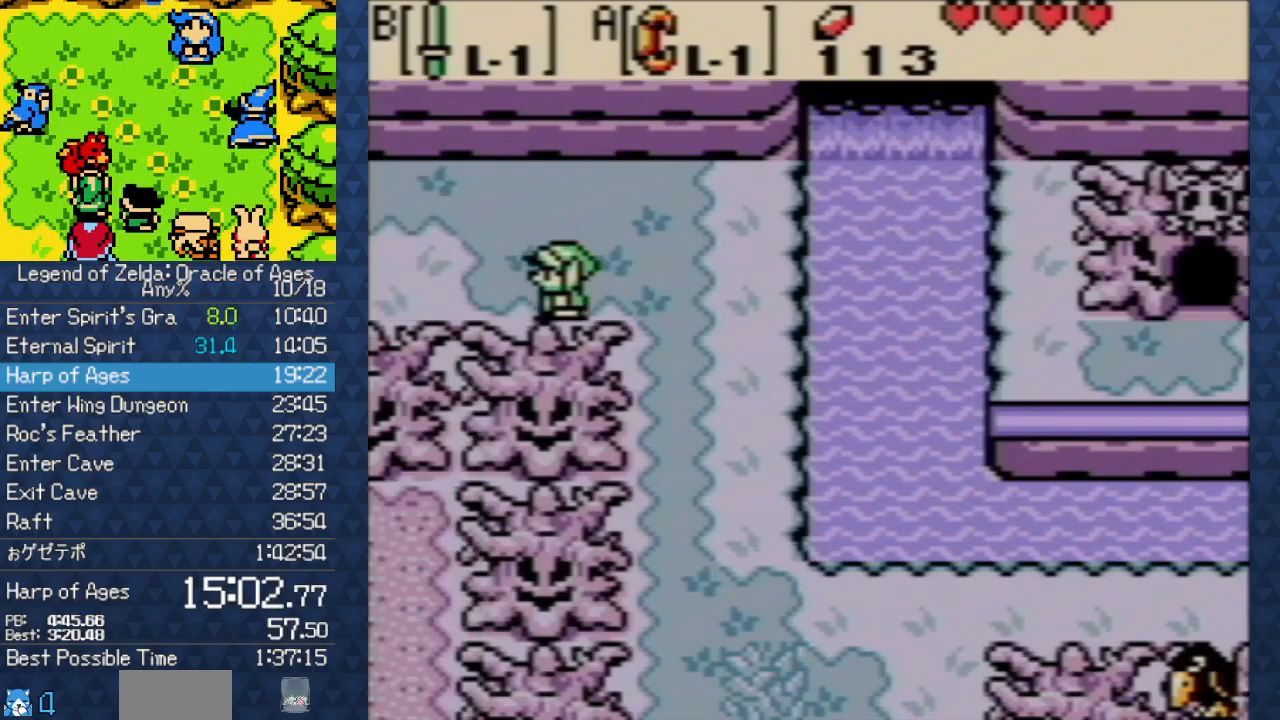
{"buttons": ["DPAD_LEFT"], "events": []}
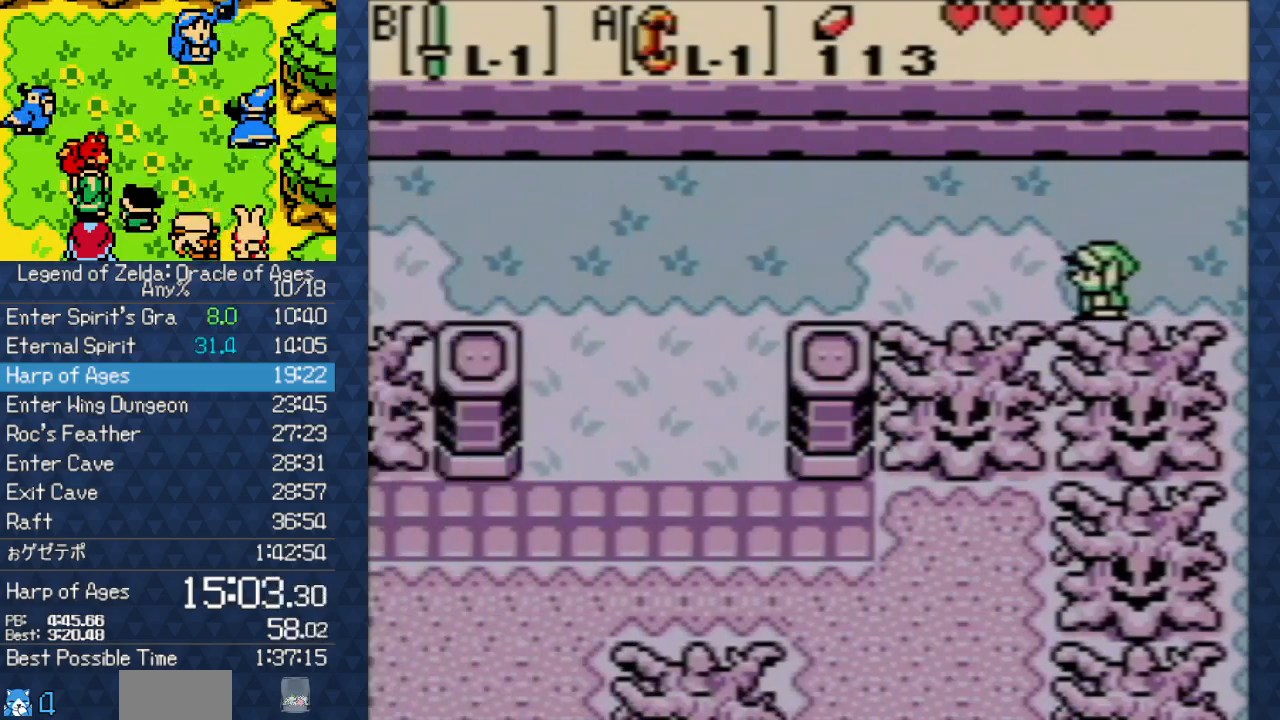
{"buttons": ["DPAD_DOWN", "DPAD_LEFT"], "events": [[500, "DPAD_DOWN", "down"]]}
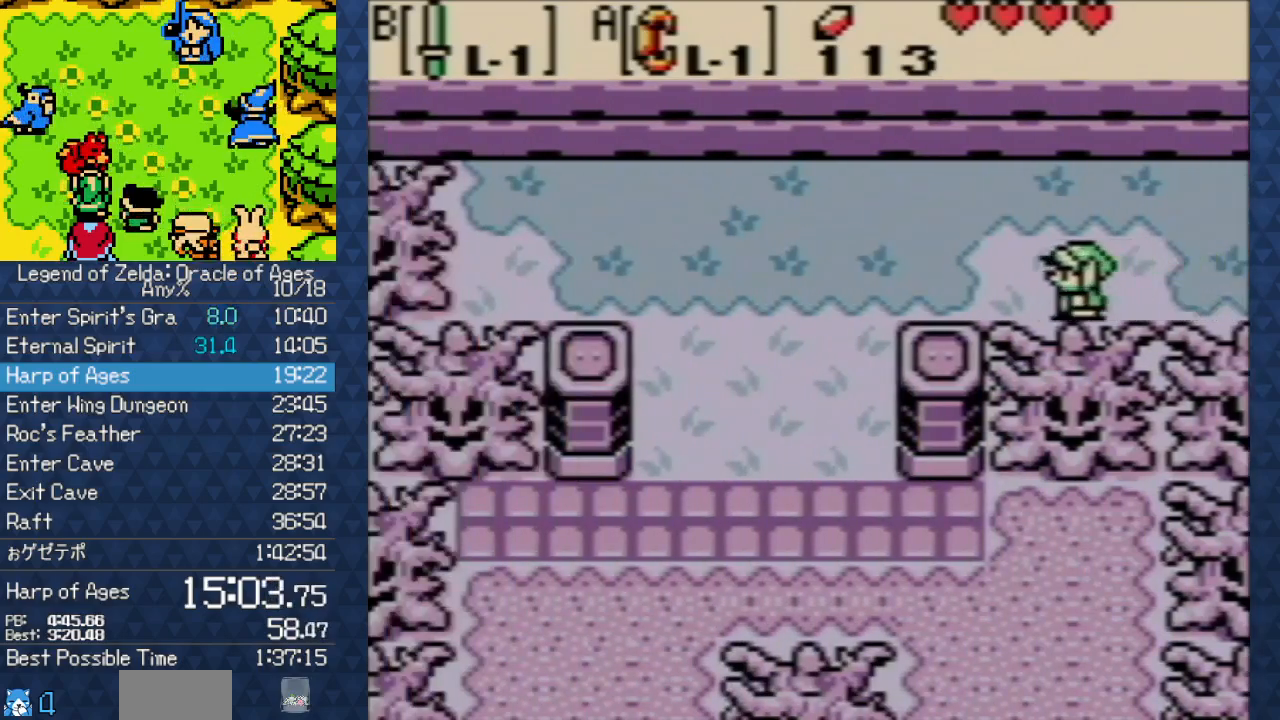
{"buttons": ["DPAD_LEFT"], "events": [[133, "DPAD_DOWN", "up"]]}
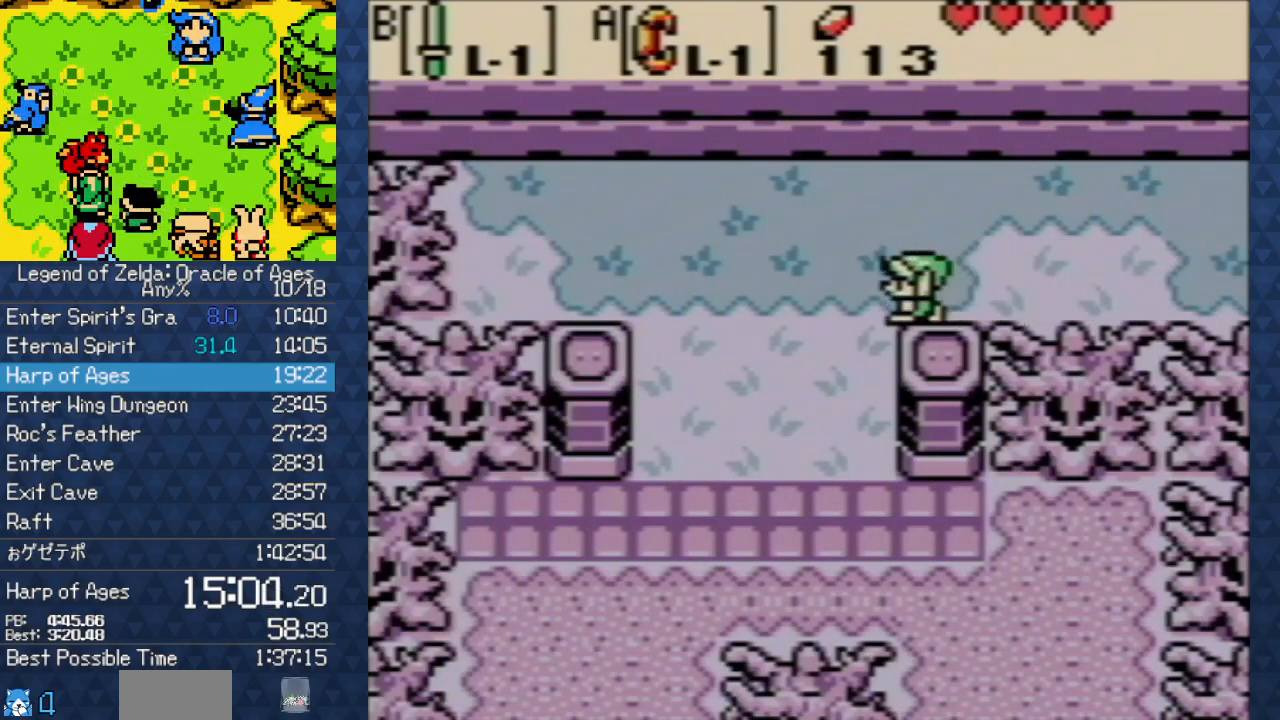
{"buttons": ["DPAD_DOWN", "DPAD_LEFT"], "events": [[283, "DPAD_DOWN", "down"]]}
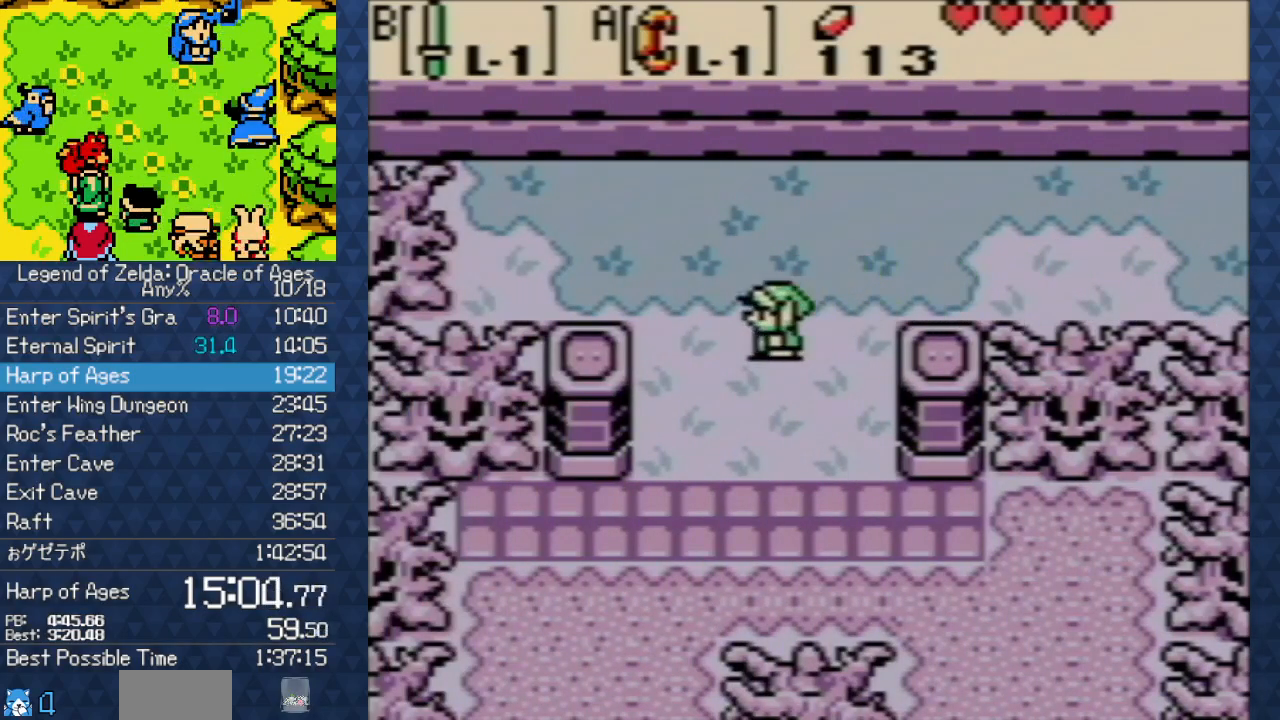
{"buttons": ["DPAD_DOWN", "DPAD_LEFT"], "events": []}
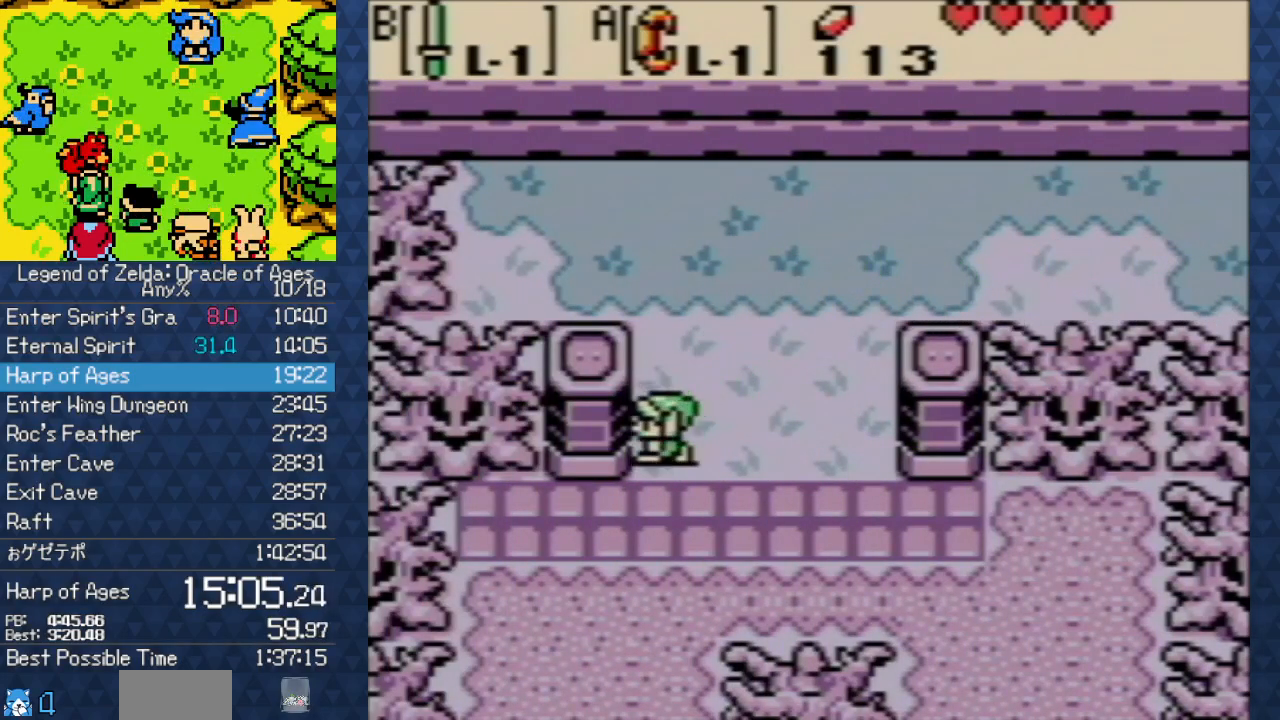
{"buttons": ["DPAD_DOWN"], "events": [[333, "DPAD_LEFT", "up"]]}
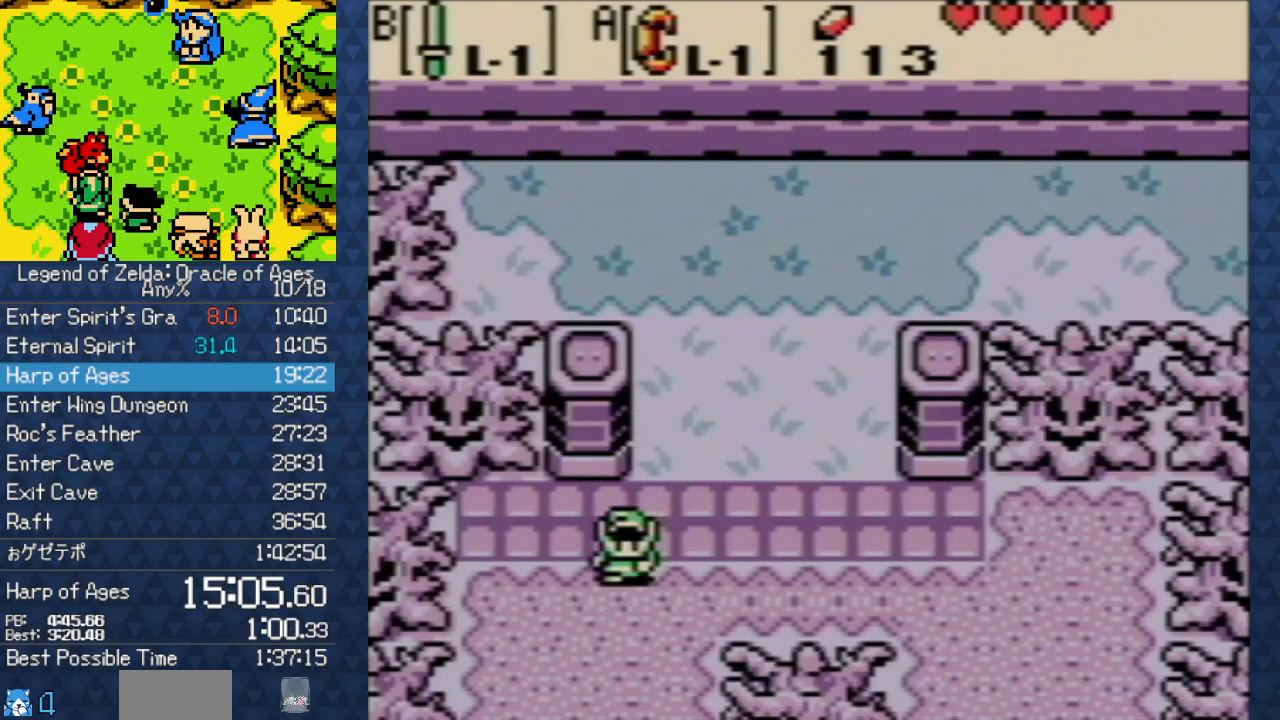
{"buttons": ["DPAD_DOWN"], "events": []}
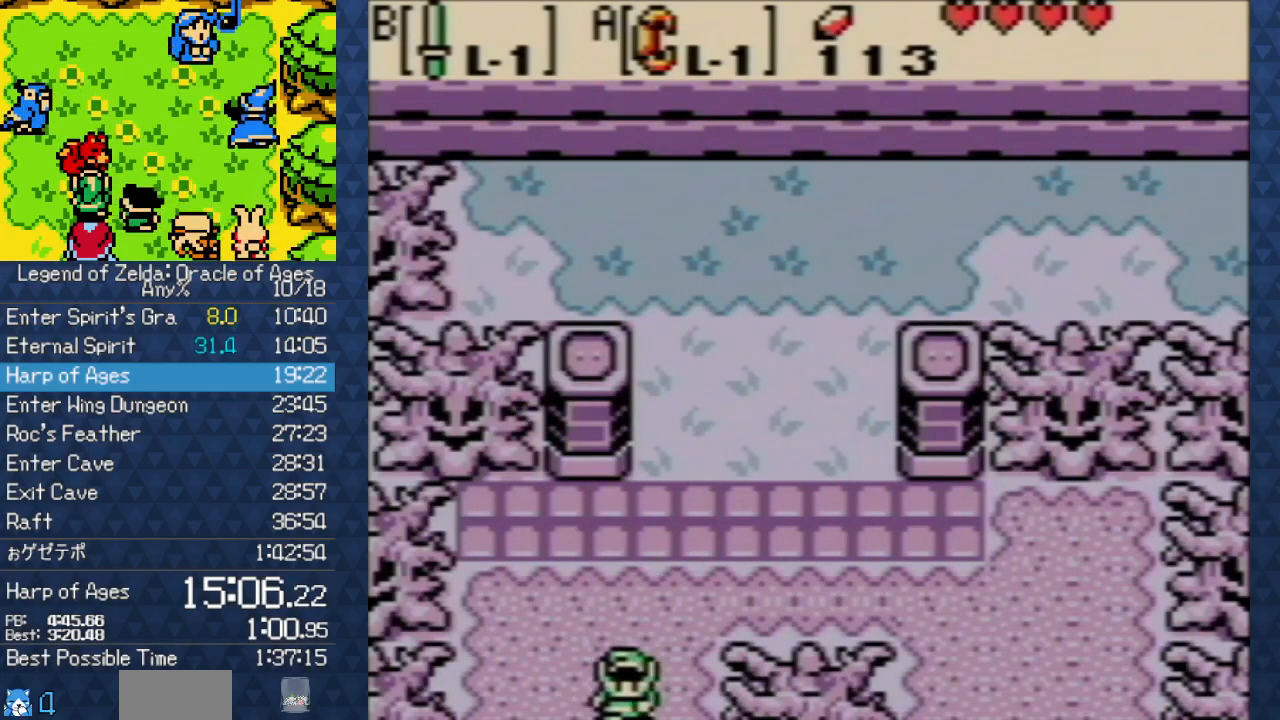
{"buttons": ["DPAD_DOWN"], "events": []}
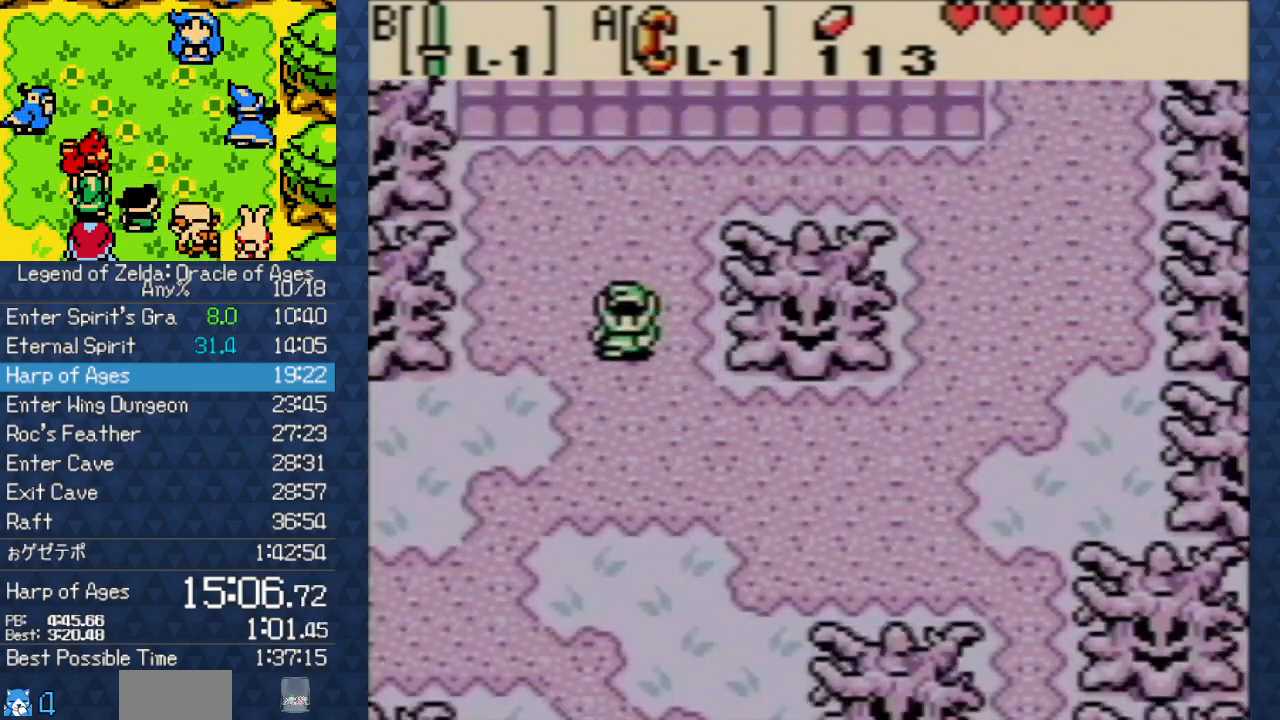
{"buttons": ["DPAD_DOWN", "DPAD_LEFT"], "events": [[133, "DPAD_LEFT", "down"]]}
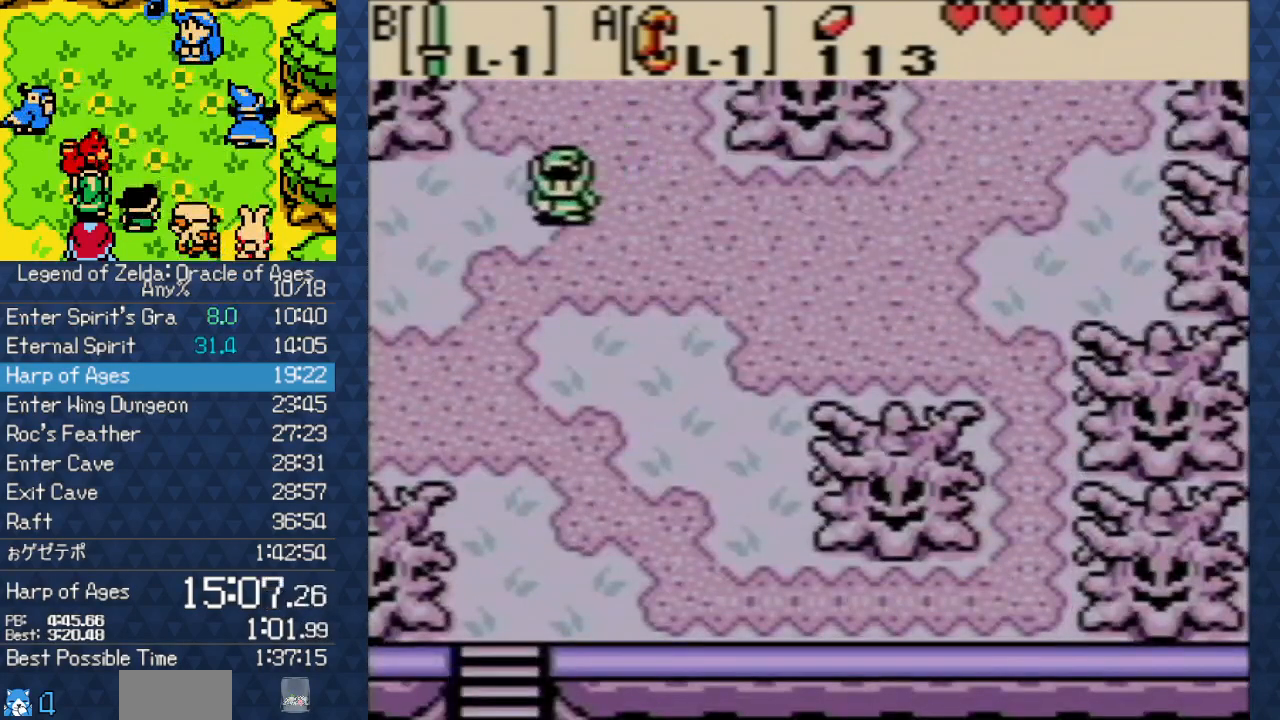
{"buttons": ["DPAD_DOWN", "DPAD_LEFT"], "events": []}
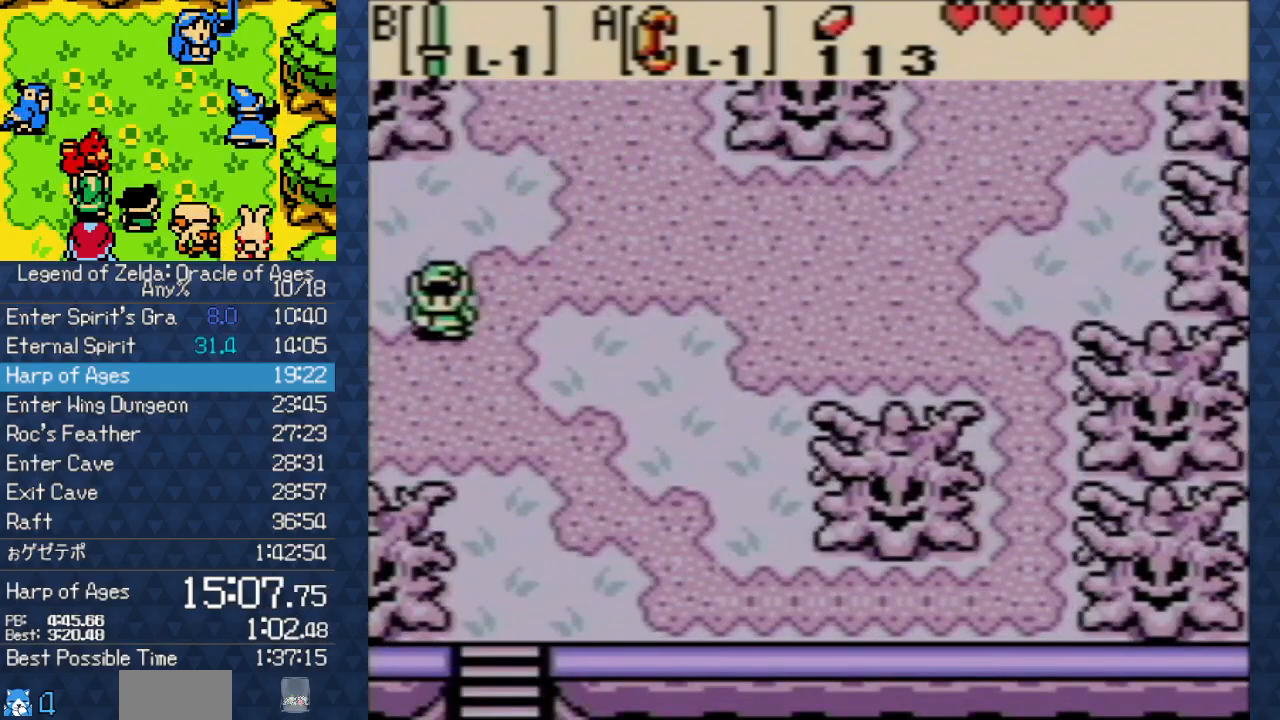
{"buttons": ["DPAD_LEFT"], "events": [[217, "DPAD_DOWN", "up"]]}
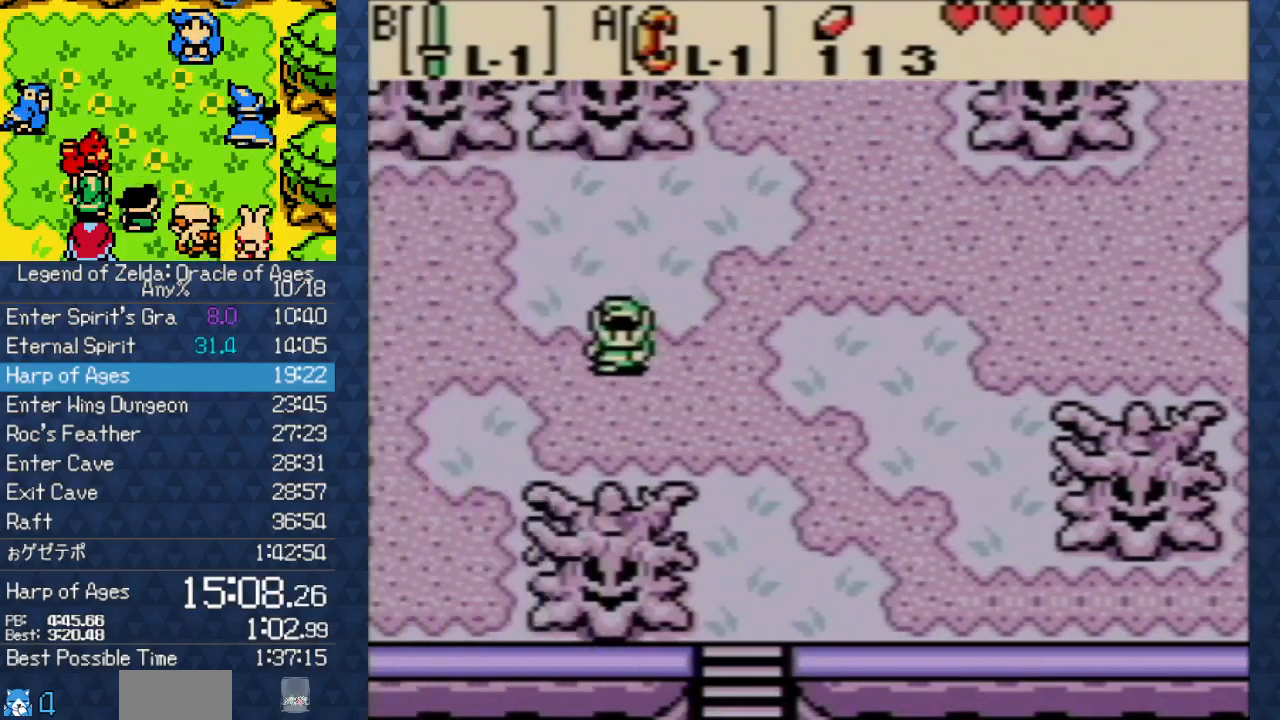
{"buttons": ["DPAD_LEFT"], "events": []}
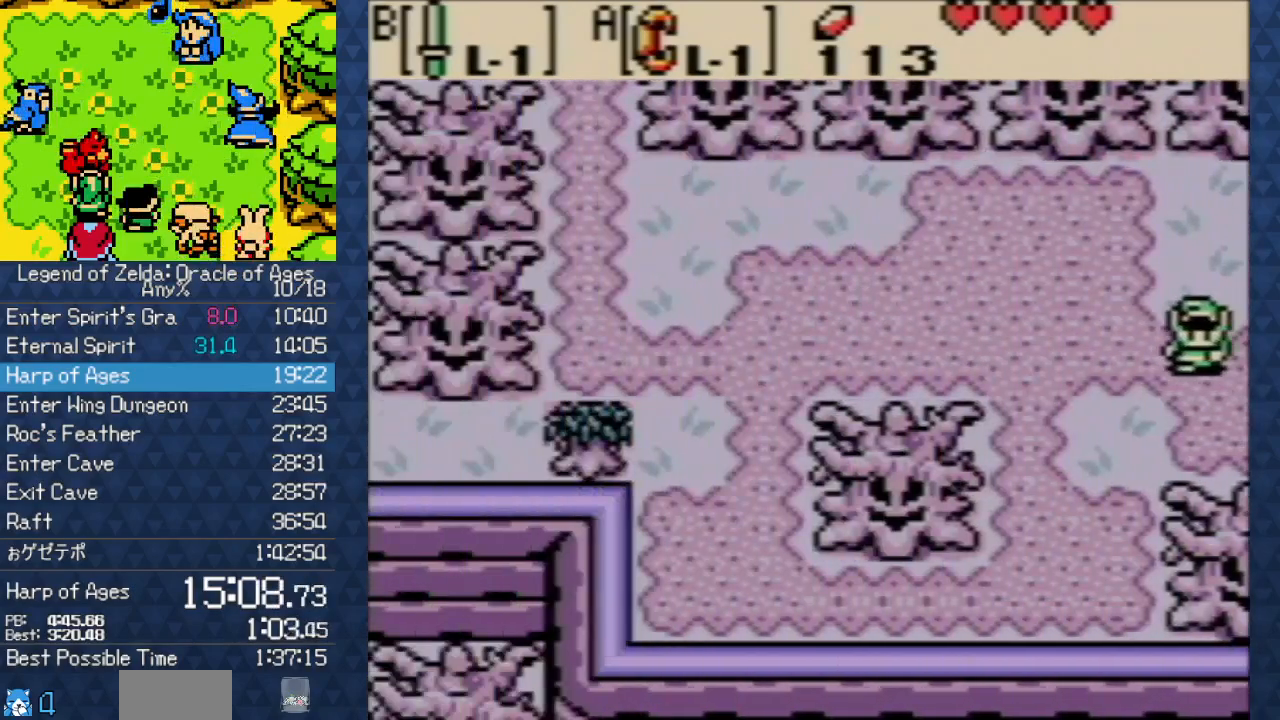
{"buttons": ["DPAD_LEFT"], "events": []}
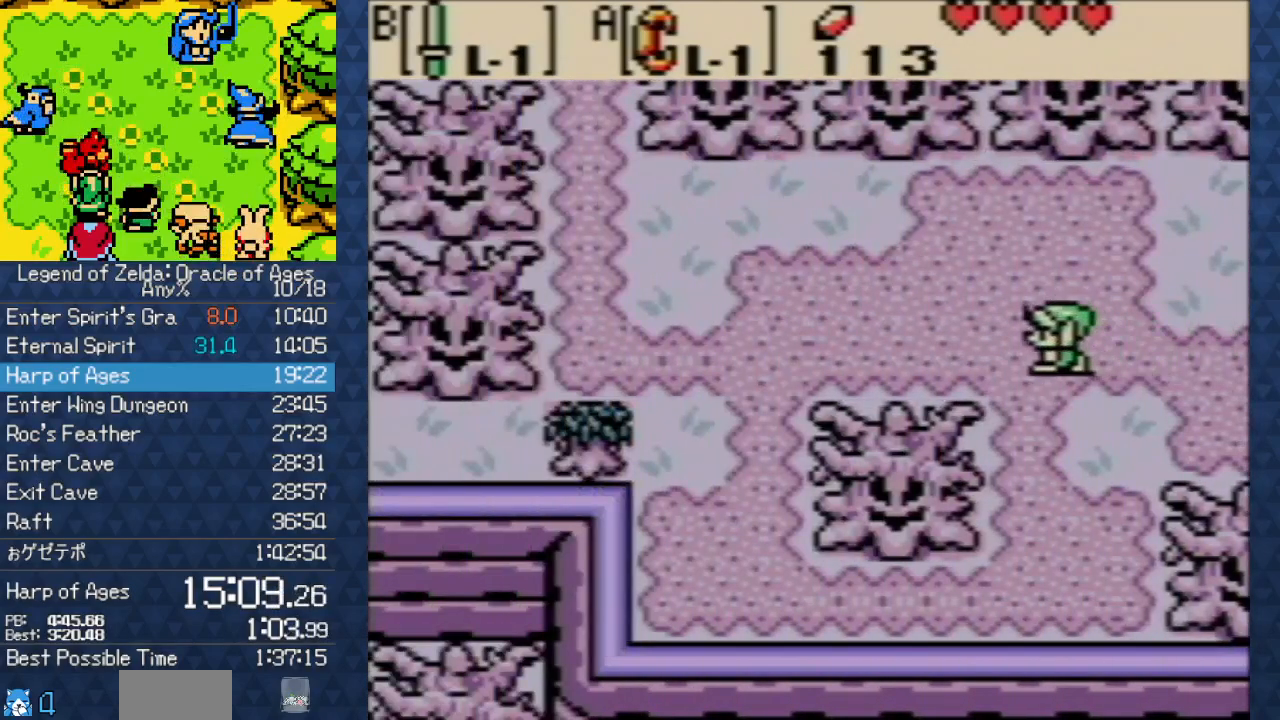
{"buttons": ["DPAD_LEFT"], "events": []}
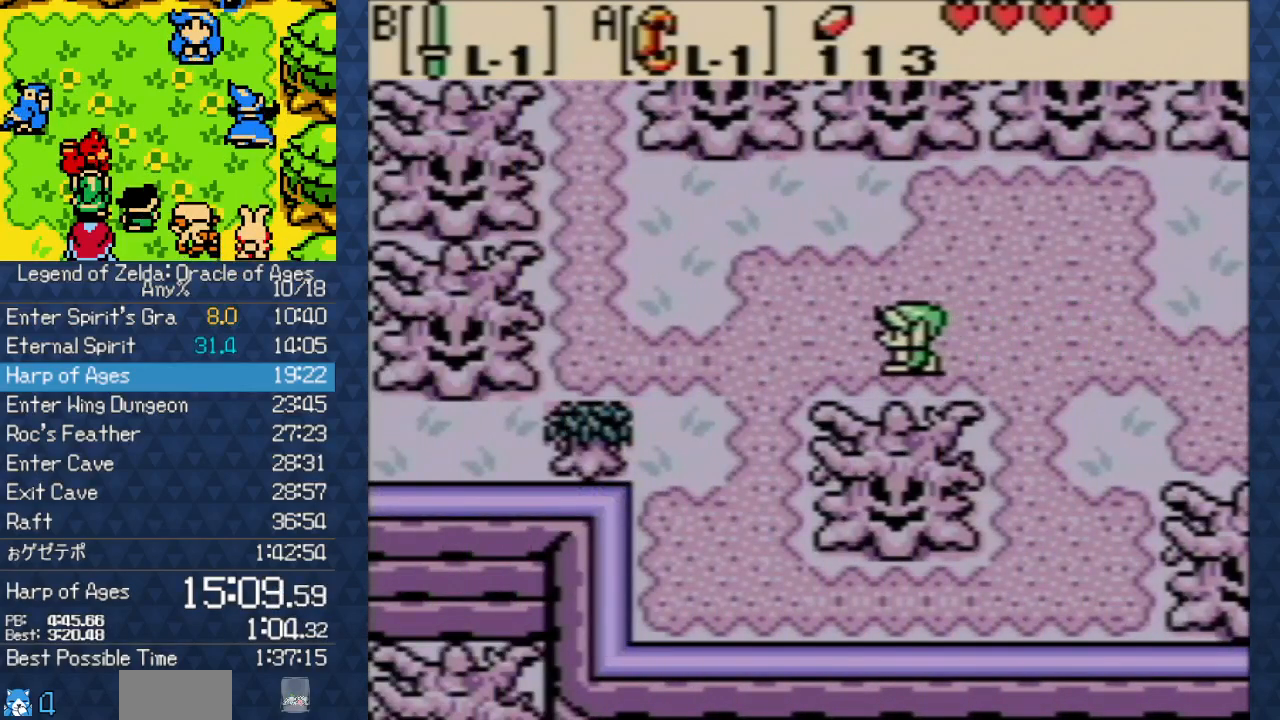
{"buttons": ["DPAD_DOWN", "DPAD_LEFT"], "events": [[317, "DPAD_DOWN", "down"]]}
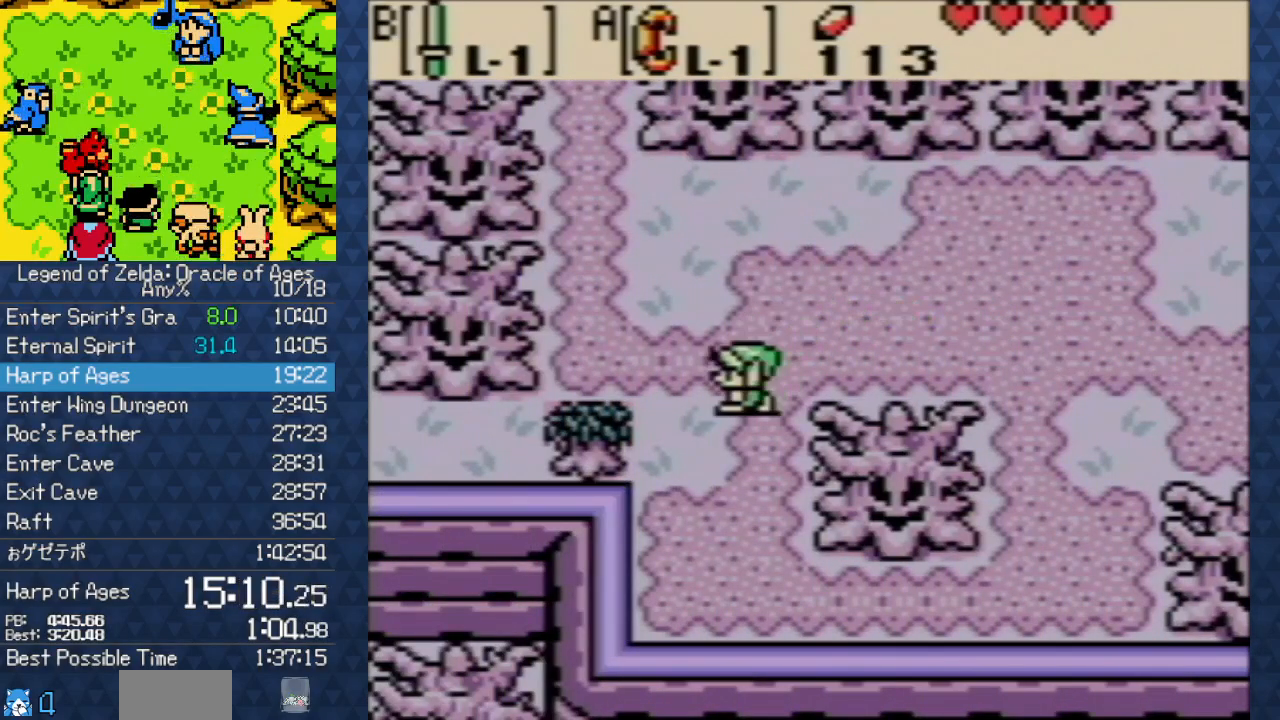
{"buttons": [], "events": [[217, "DPAD_DOWN", "up"], [333, "DPAD_LEFT", "up"]]}
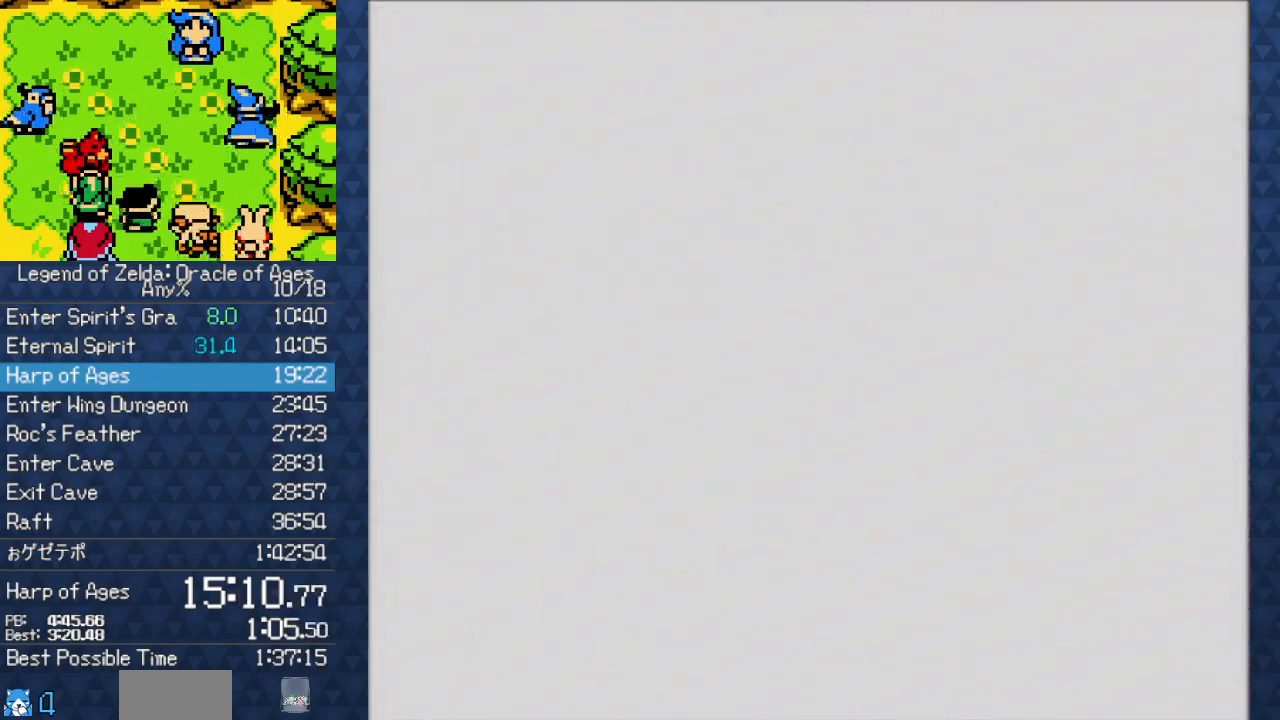
{"buttons": [], "events": []}
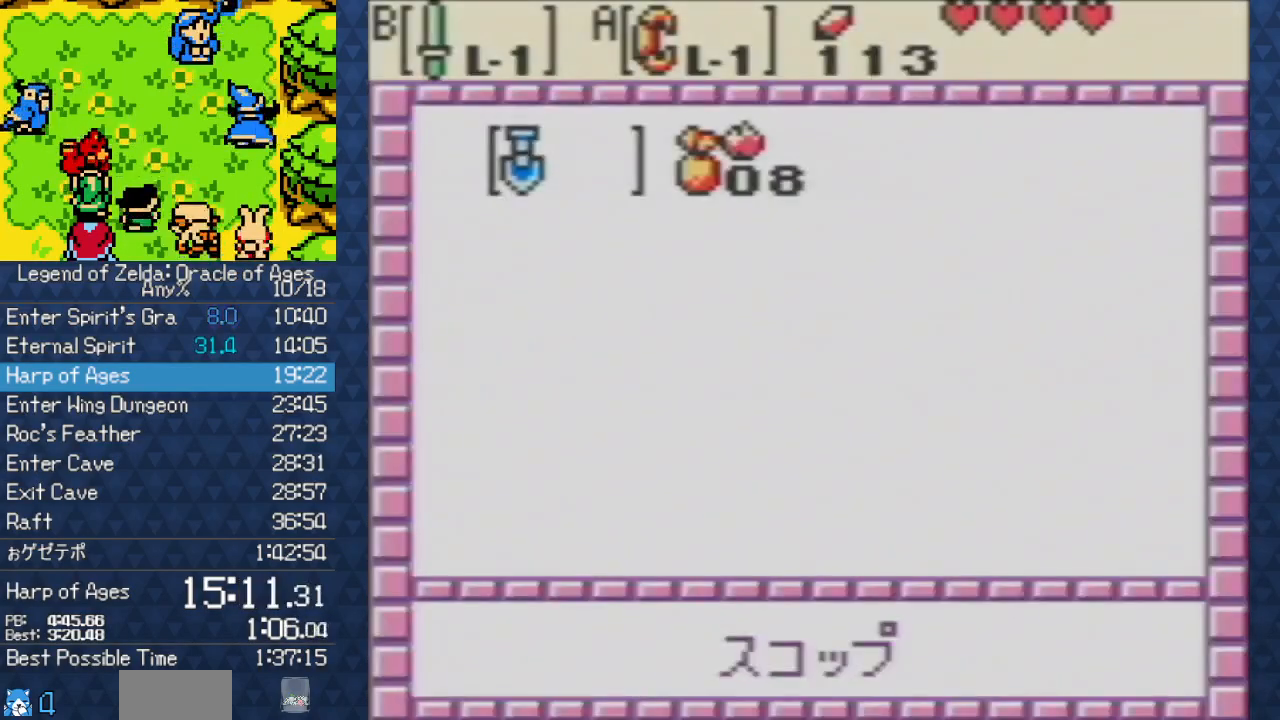
{"buttons": ["B"], "events": [[350, "DPAD_RIGHT", "down"], [417, "DPAD_RIGHT", "up"], [450, "B", "down"]]}
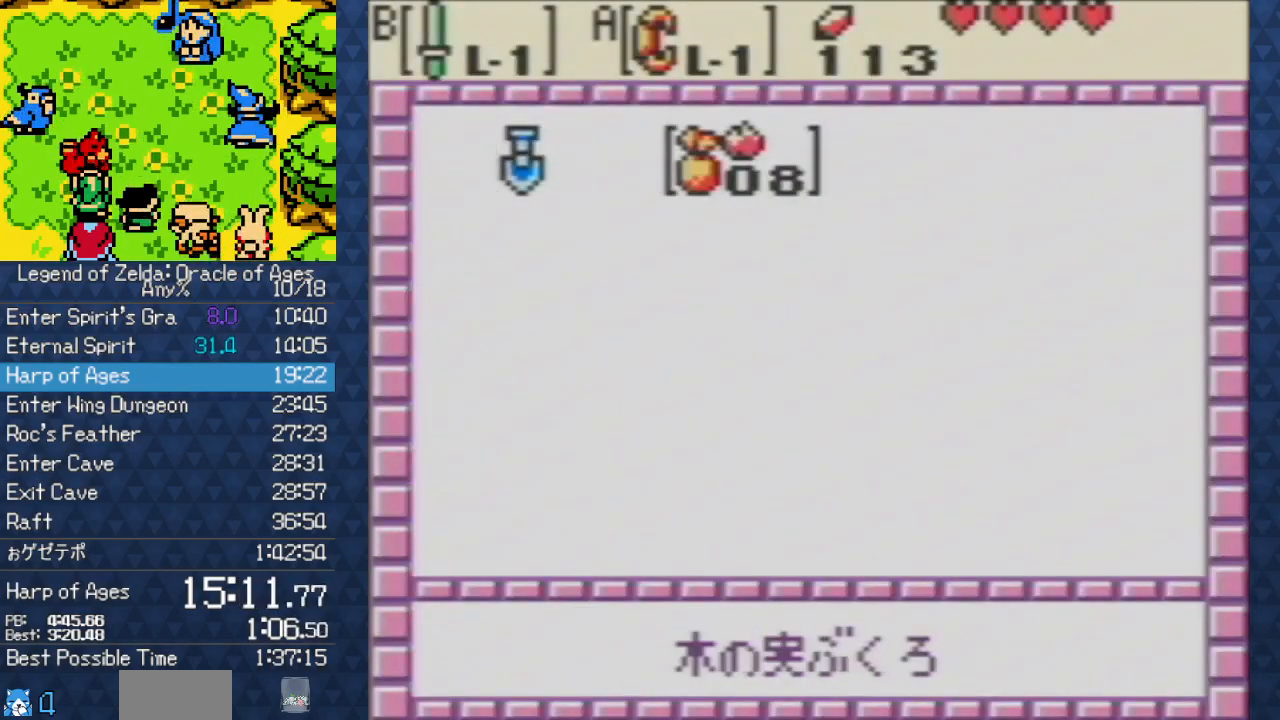
{"buttons": [], "events": [[67, "B", "up"]]}
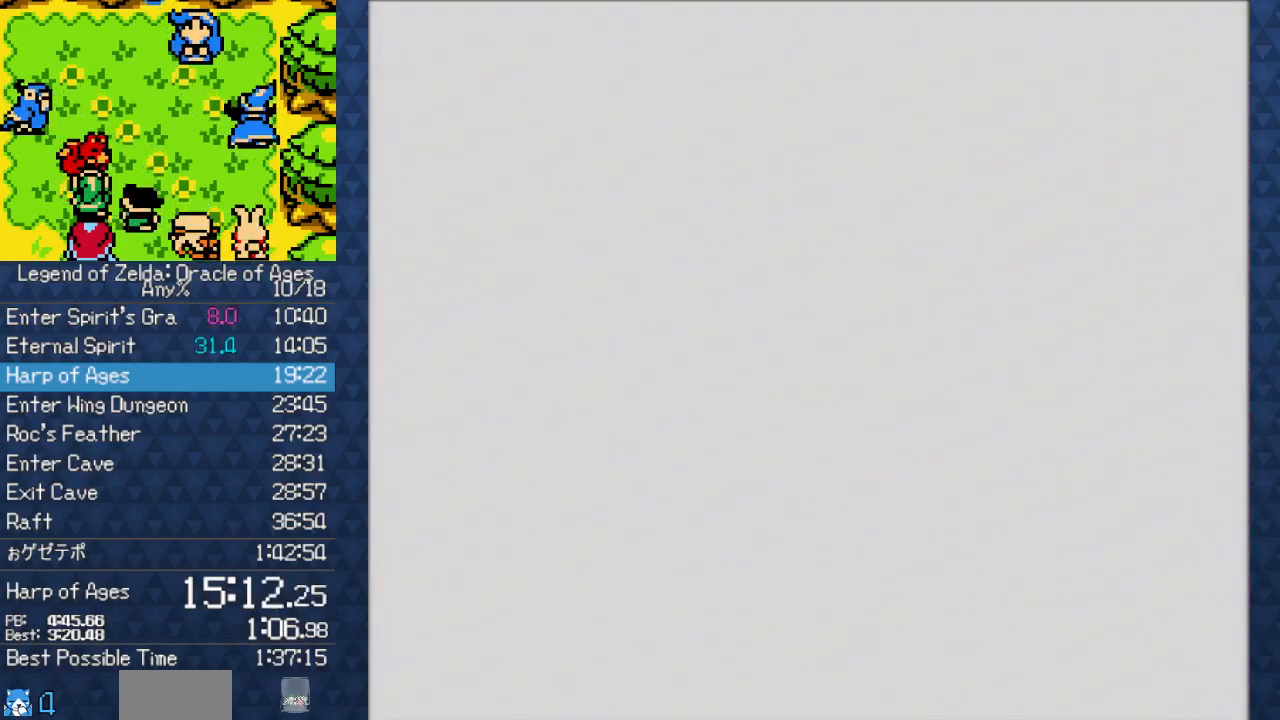
{"buttons": ["B", "DPAD_LEFT"], "events": [[117, "DPAD_LEFT", "down"], [400, "B", "down"]]}
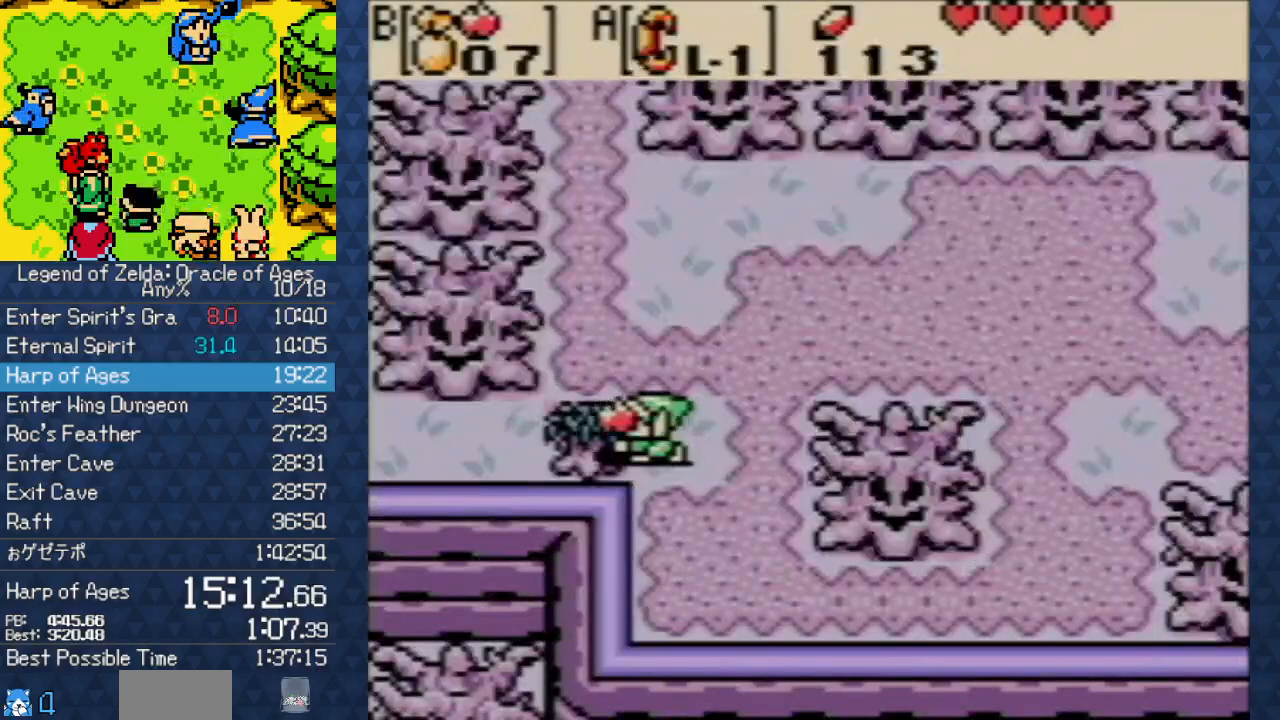
{"buttons": ["DPAD_LEFT"], "events": [[33, "B", "up"]]}
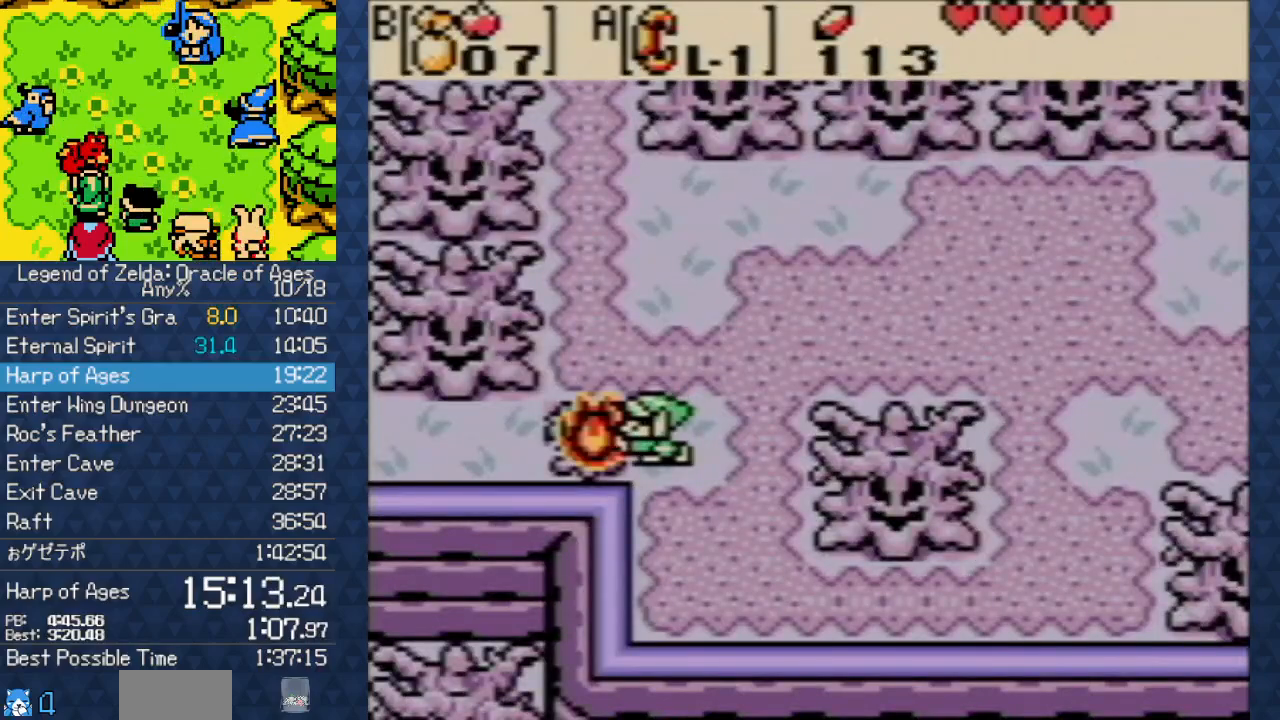
{"buttons": ["DPAD_LEFT"], "events": []}
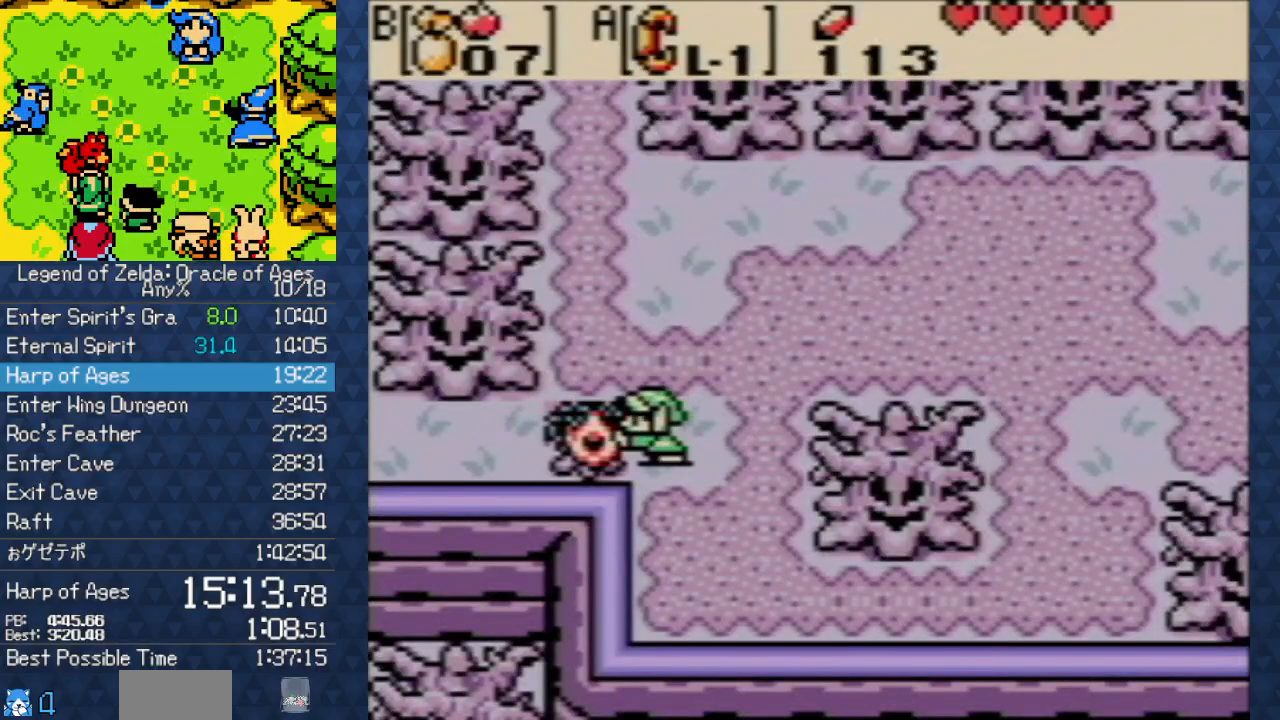
{"buttons": ["DPAD_LEFT"], "events": []}
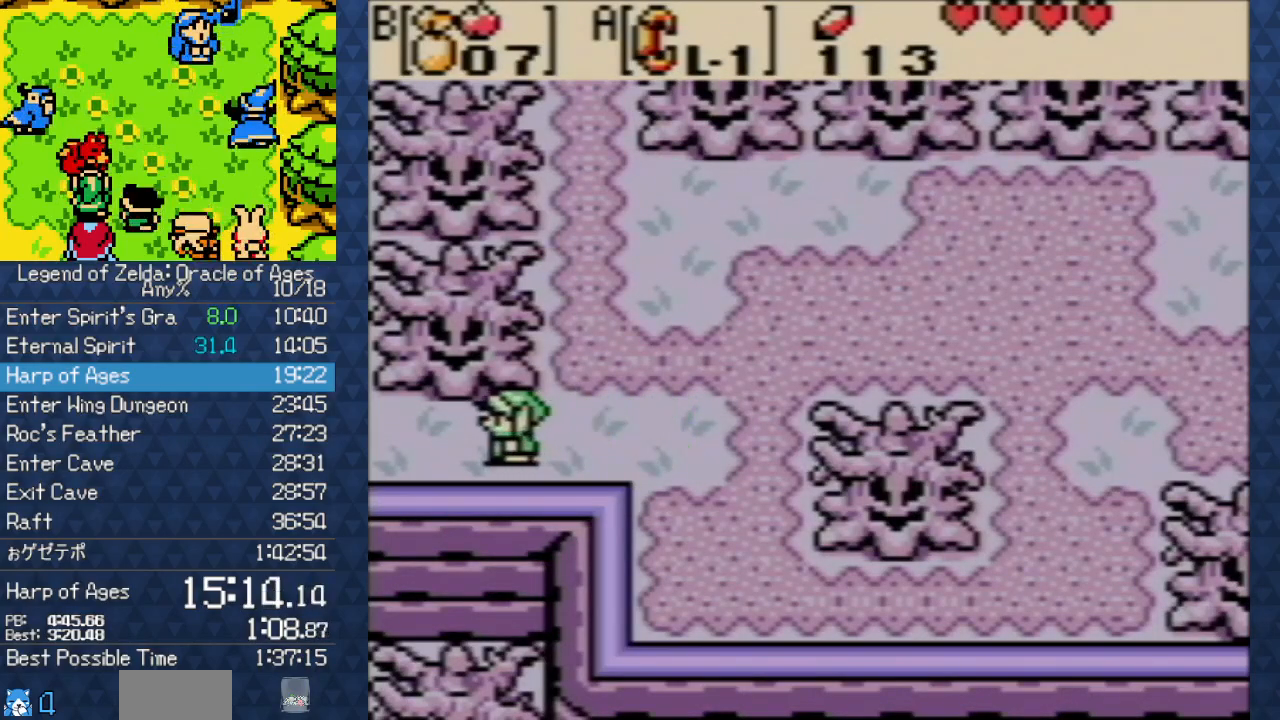
{"buttons": ["DPAD_LEFT"], "events": []}